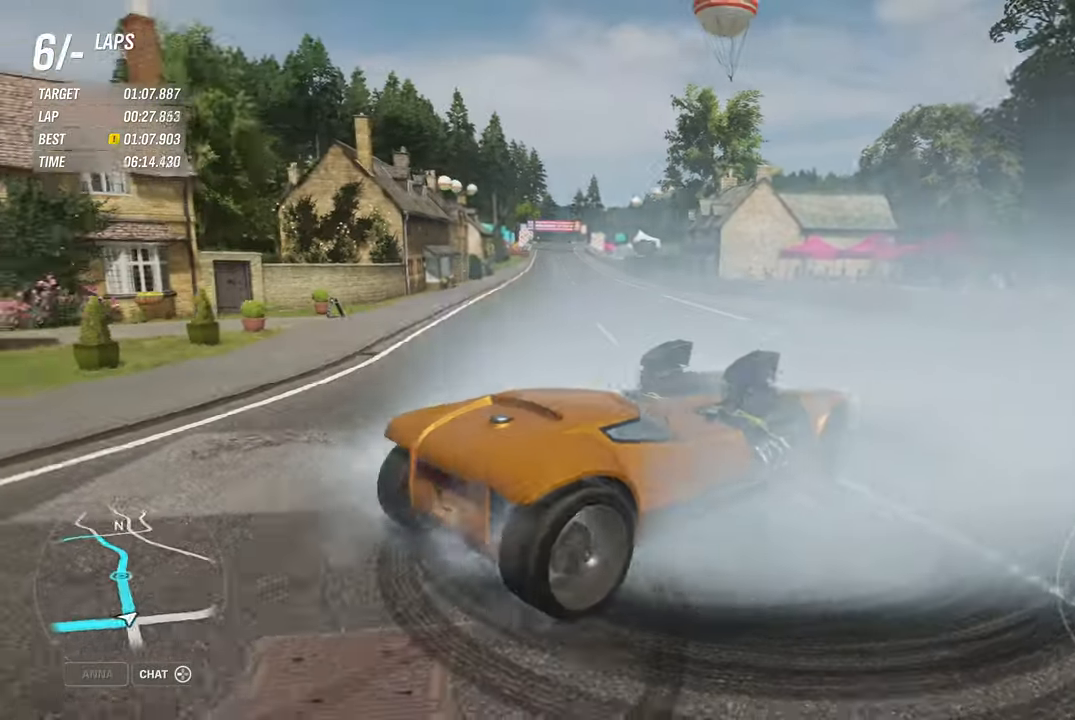
Gameplay with a controller (Xbox layout); each line is a JSON object with the inputs held at the frame after it. "events" lists button and stick changes between this image and that frame as [ms after this image, input, new state], when the widget could be followed in between. Not read: R3.
{"buttons": [], "left_stick": "center", "right_stick": "center", "events": [[200, "R2", "up"], [433, "left_stick", "center"]]}
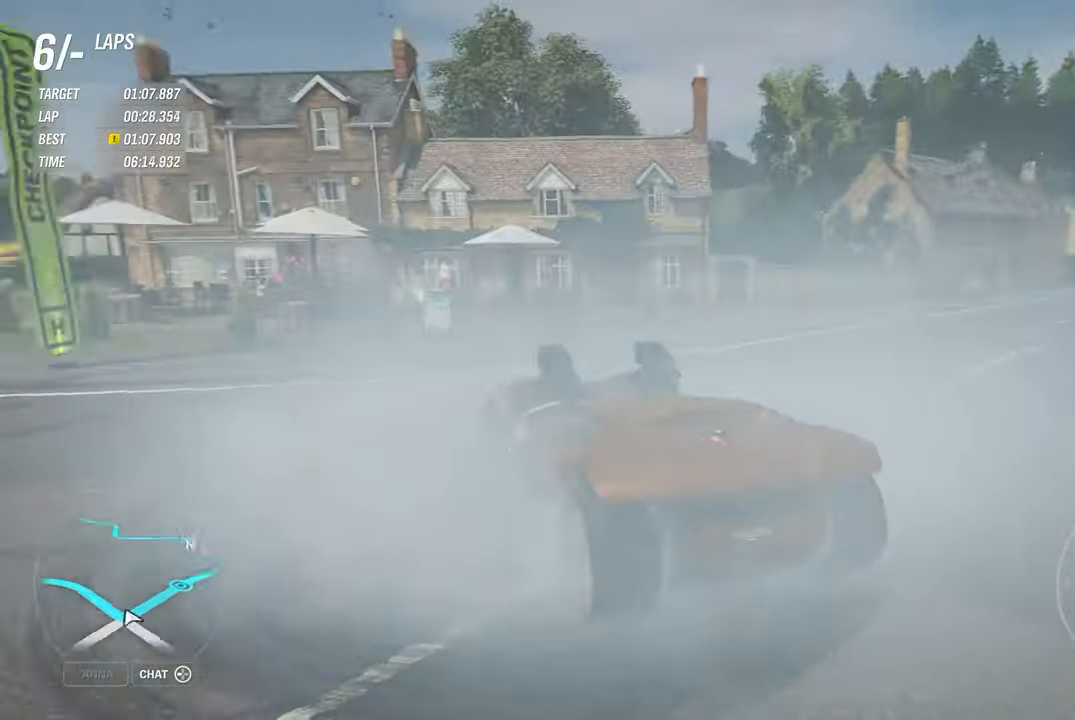
{"buttons": ["R2"], "left_stick": "center", "right_stick": "center", "events": [[117, "R2", "down"]]}
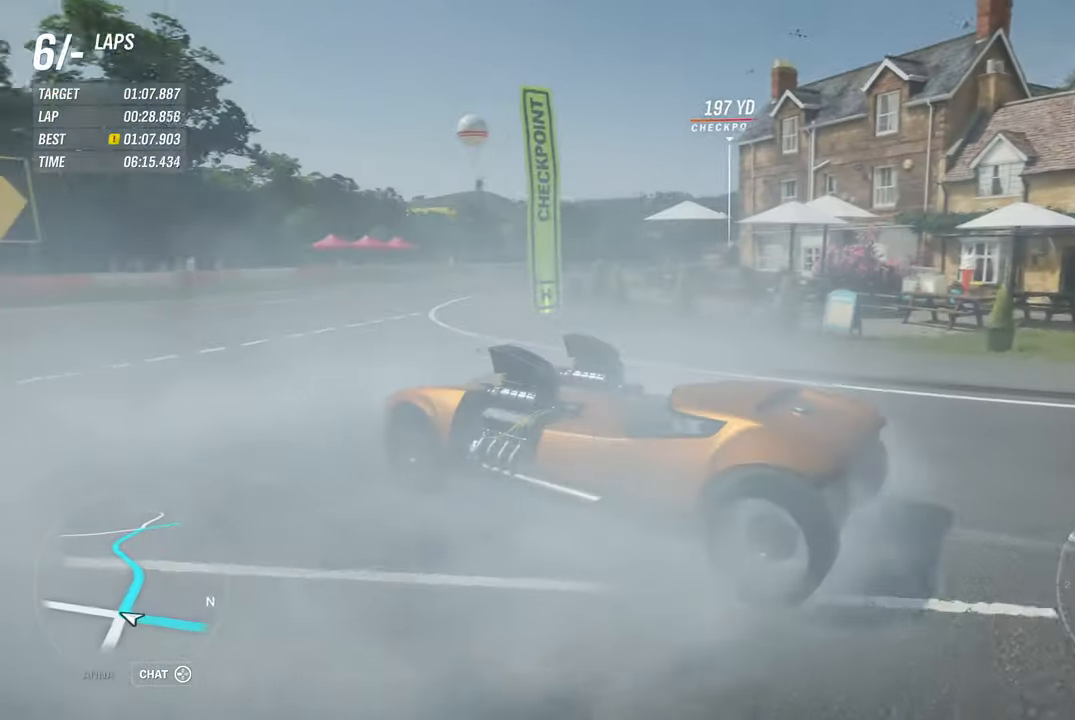
{"buttons": ["R2"], "left_stick": "center", "right_stick": "center", "events": []}
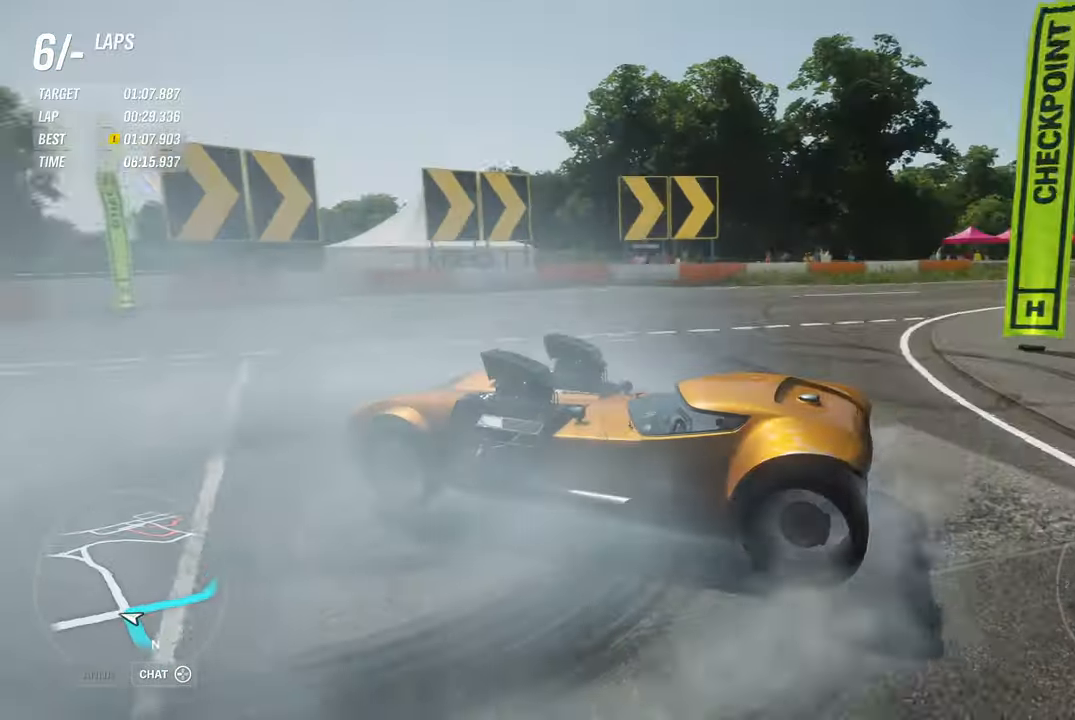
{"buttons": ["R2"], "left_stick": "center", "right_stick": "center", "events": []}
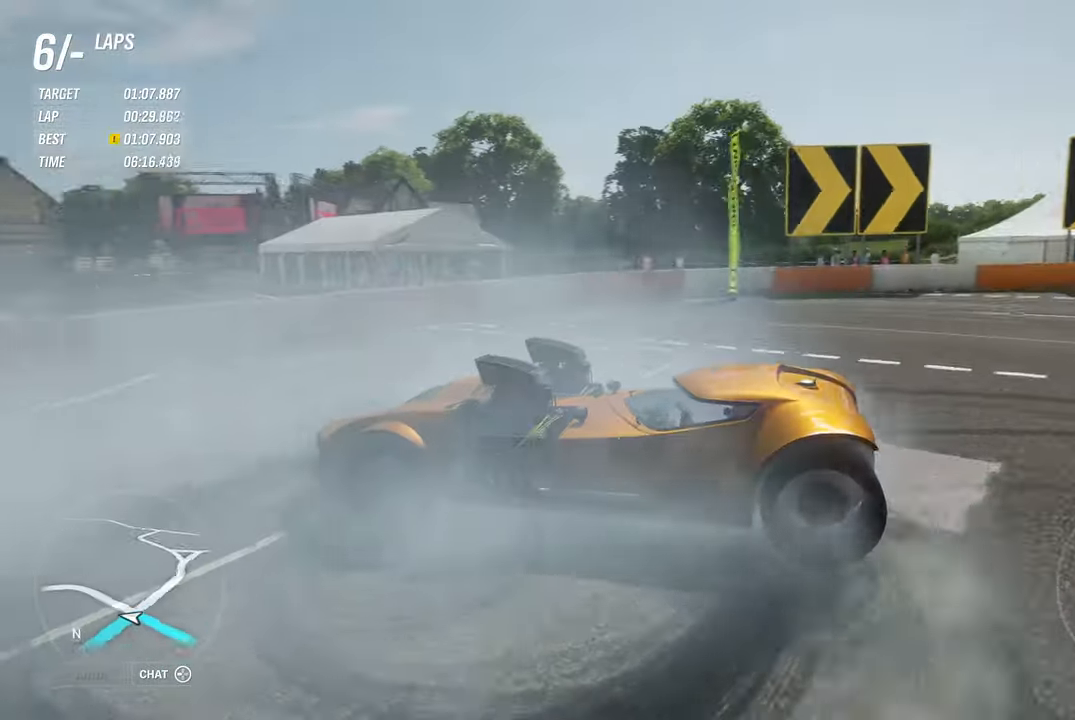
{"buttons": [], "left_stick": "center", "right_stick": "center", "events": [[383, "R2", "up"]]}
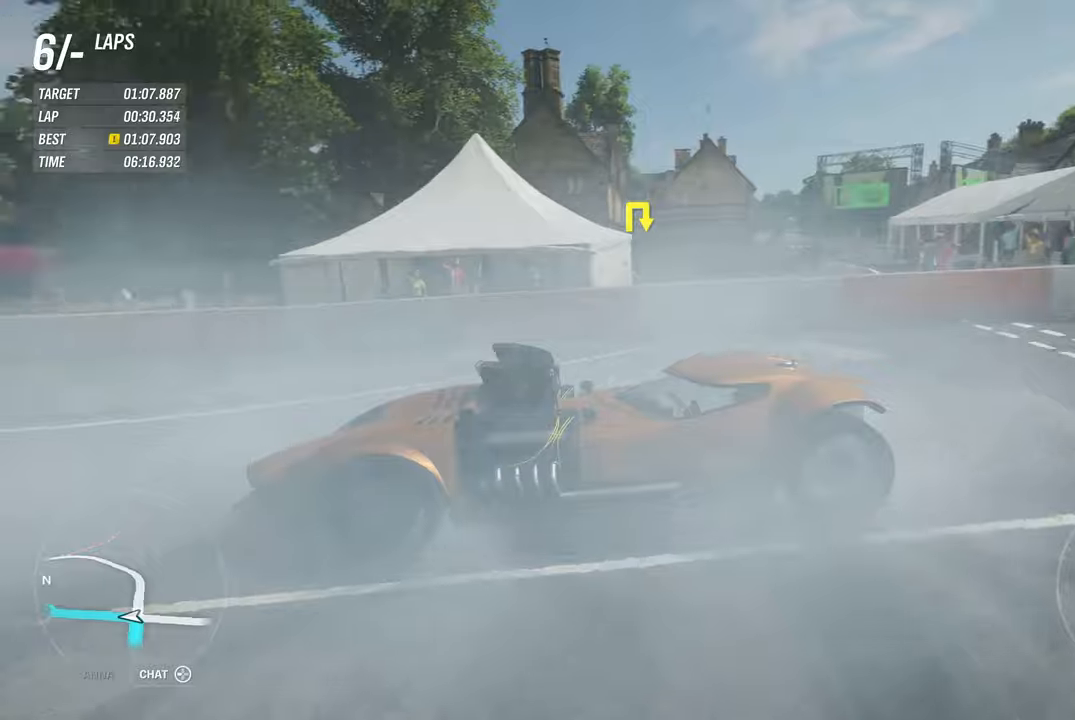
{"buttons": ["R2"], "left_stick": "right", "right_stick": "center", "events": [[34, "left_stick", "right"], [84, "R2", "down"]]}
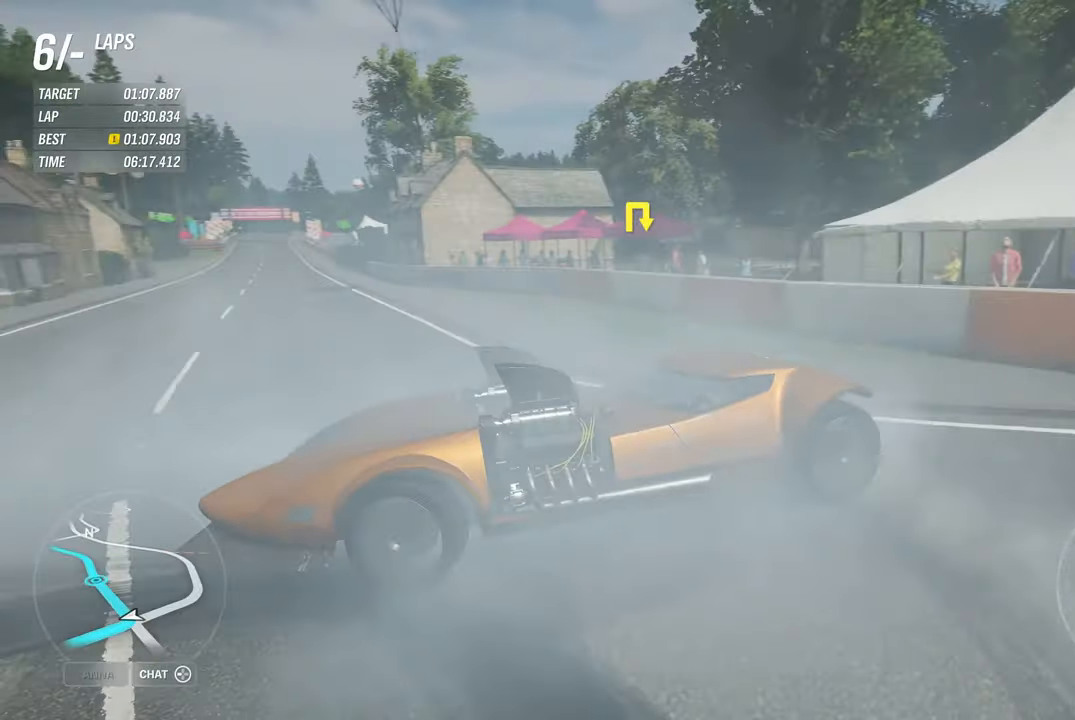
{"buttons": ["R2"], "left_stick": "right", "right_stick": "center", "events": []}
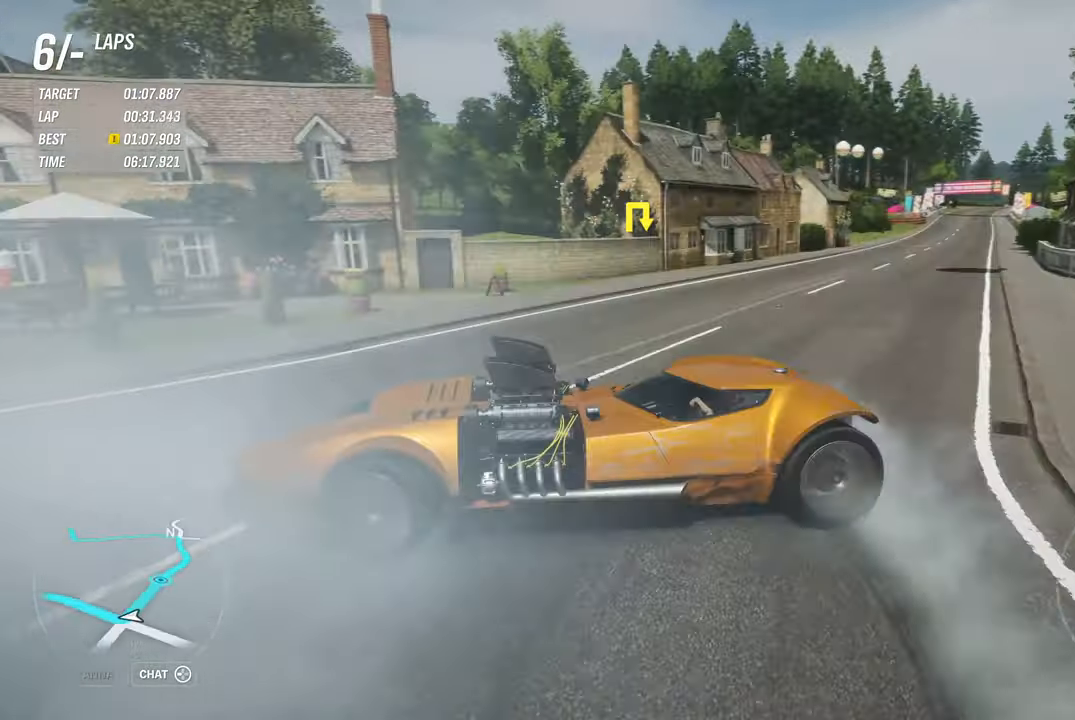
{"buttons": ["R2"], "left_stick": "left", "right_stick": "center", "events": [[67, "left_stick", "center"], [434, "left_stick", "left"]]}
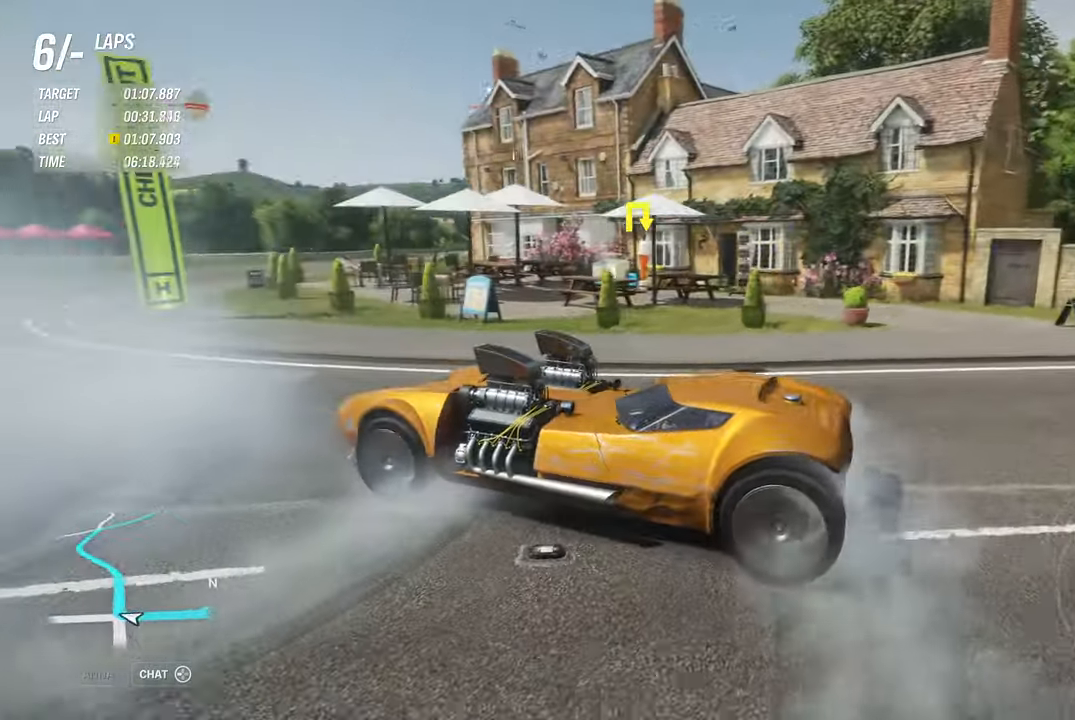
{"buttons": ["R2"], "left_stick": "center", "right_stick": "center", "events": [[117, "R2", "up"], [350, "R2", "down"], [367, "left_stick", "center"]]}
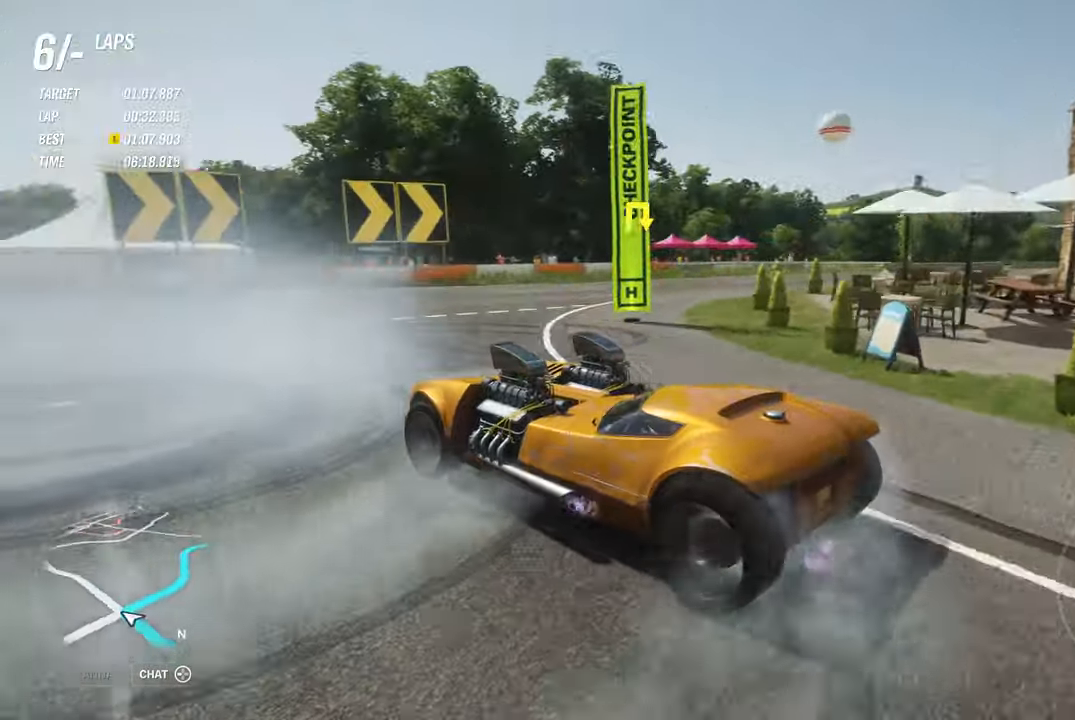
{"buttons": ["R2"], "left_stick": "center", "right_stick": "center", "events": []}
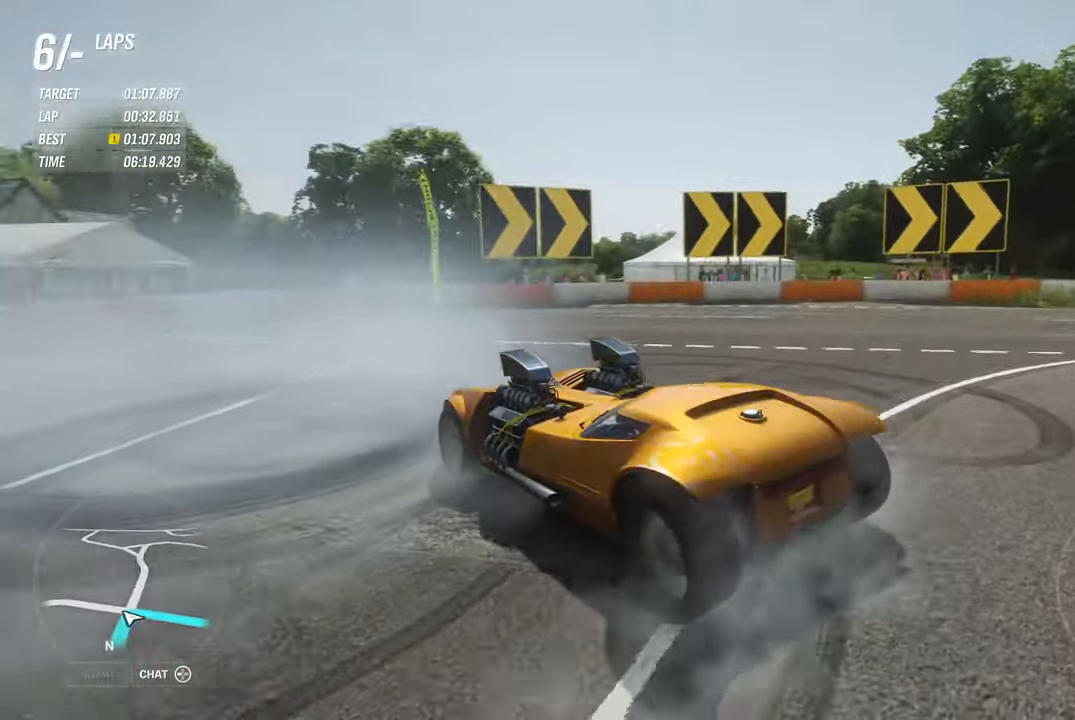
{"buttons": ["R2"], "left_stick": "left", "right_stick": "center", "events": [[284, "left_stick", "left"]]}
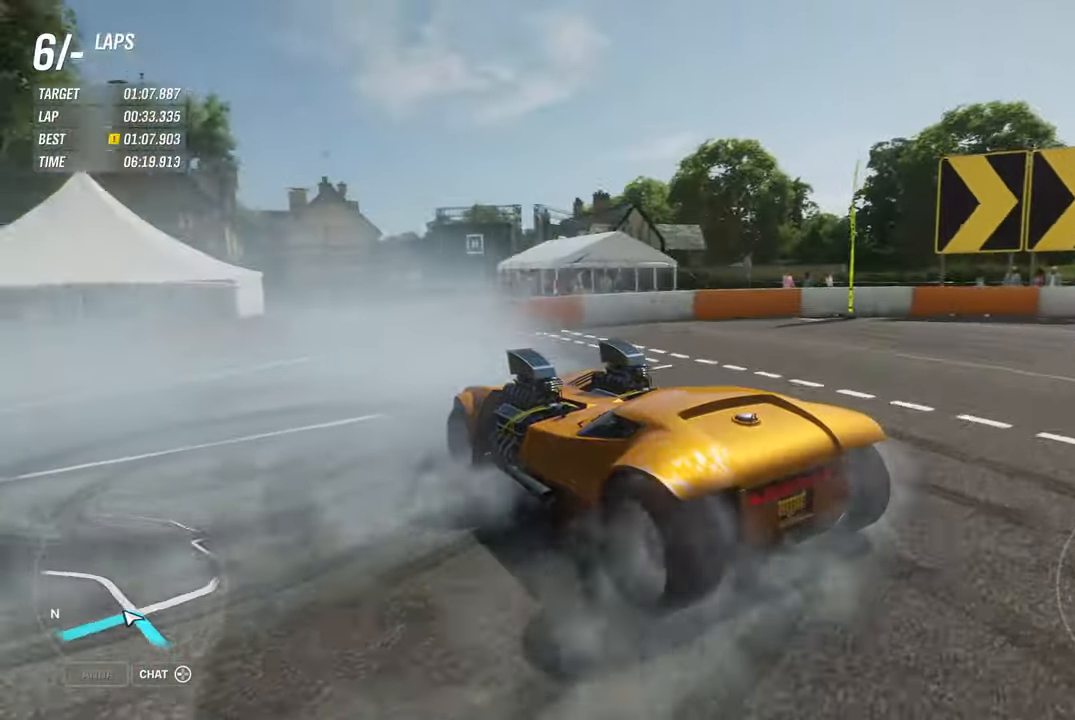
{"buttons": [], "left_stick": "center", "right_stick": "center", "events": [[350, "R2", "up"], [384, "left_stick", "center"]]}
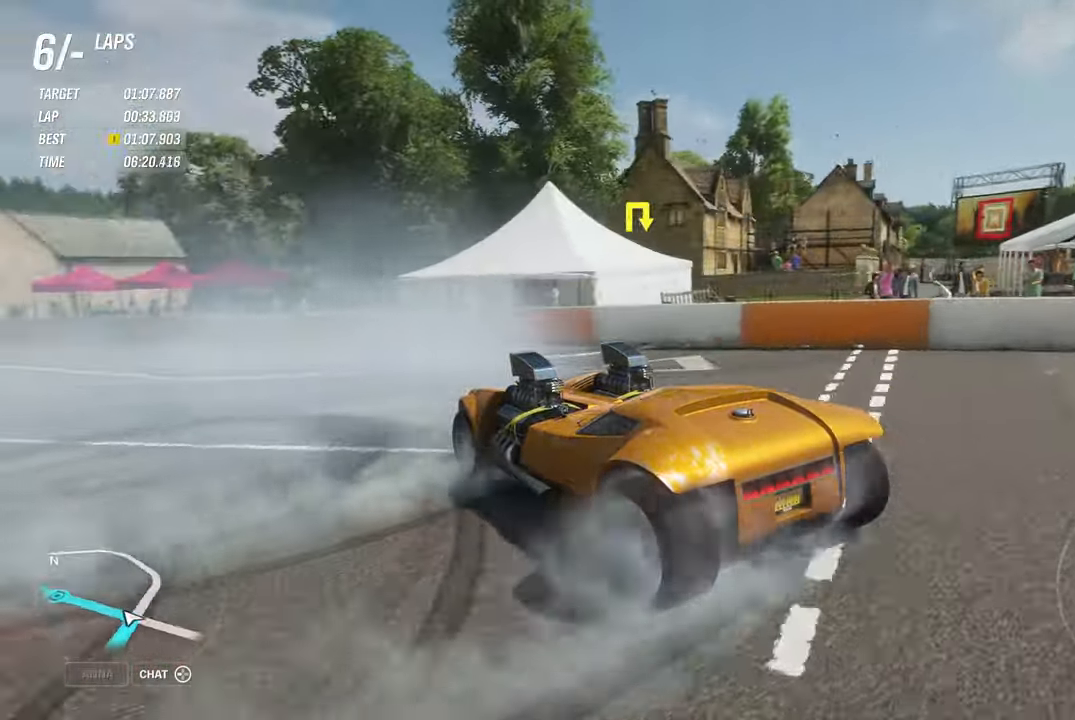
{"buttons": ["R2"], "left_stick": "left", "right_stick": "center", "events": [[284, "R2", "down"], [384, "left_stick", "left"]]}
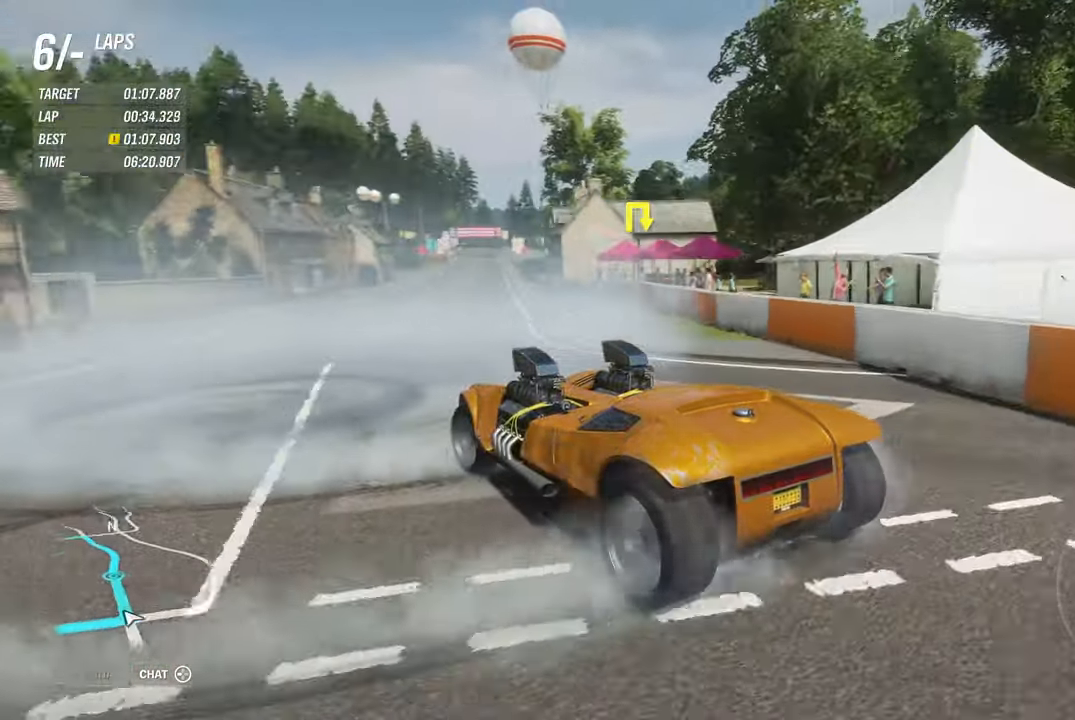
{"buttons": ["R2"], "left_stick": "center", "right_stick": "center", "events": [[150, "left_stick", "center"]]}
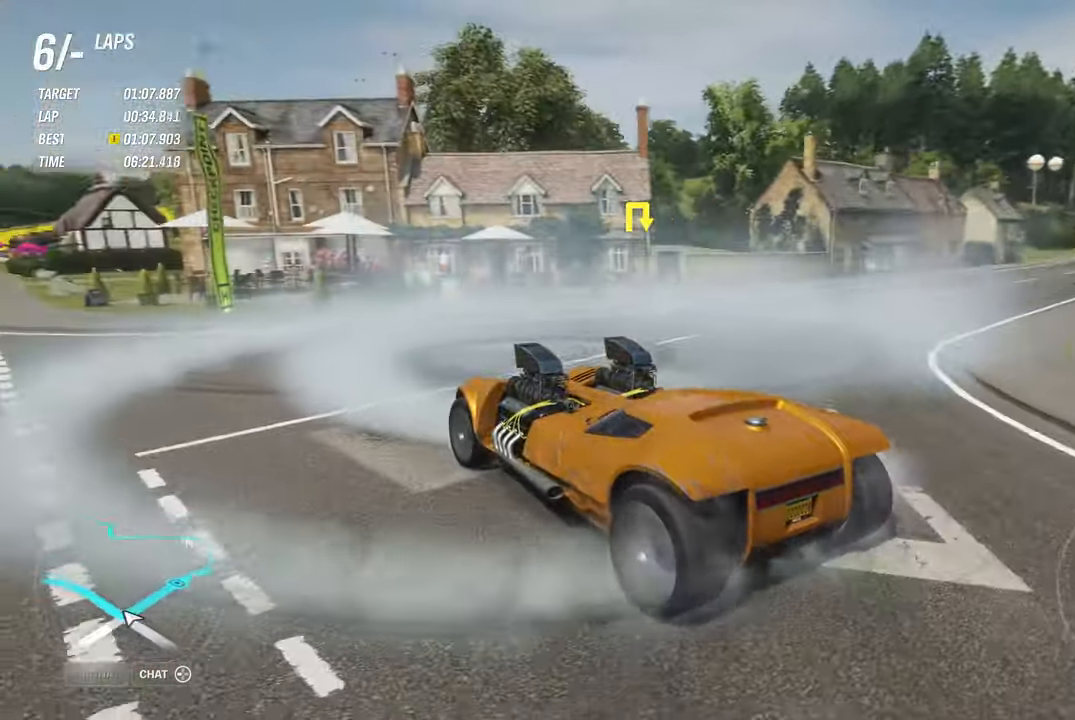
{"buttons": ["R2"], "left_stick": "center", "right_stick": "center", "events": []}
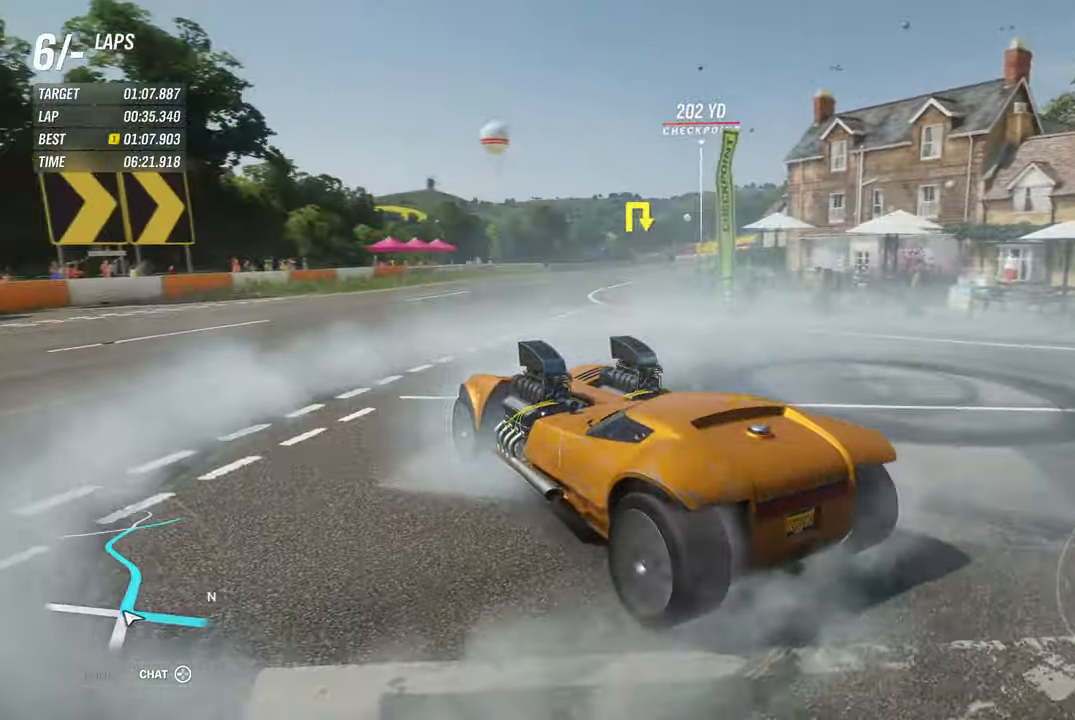
{"buttons": ["R2"], "left_stick": "left", "right_stick": "center", "events": [[433, "left_stick", "left"]]}
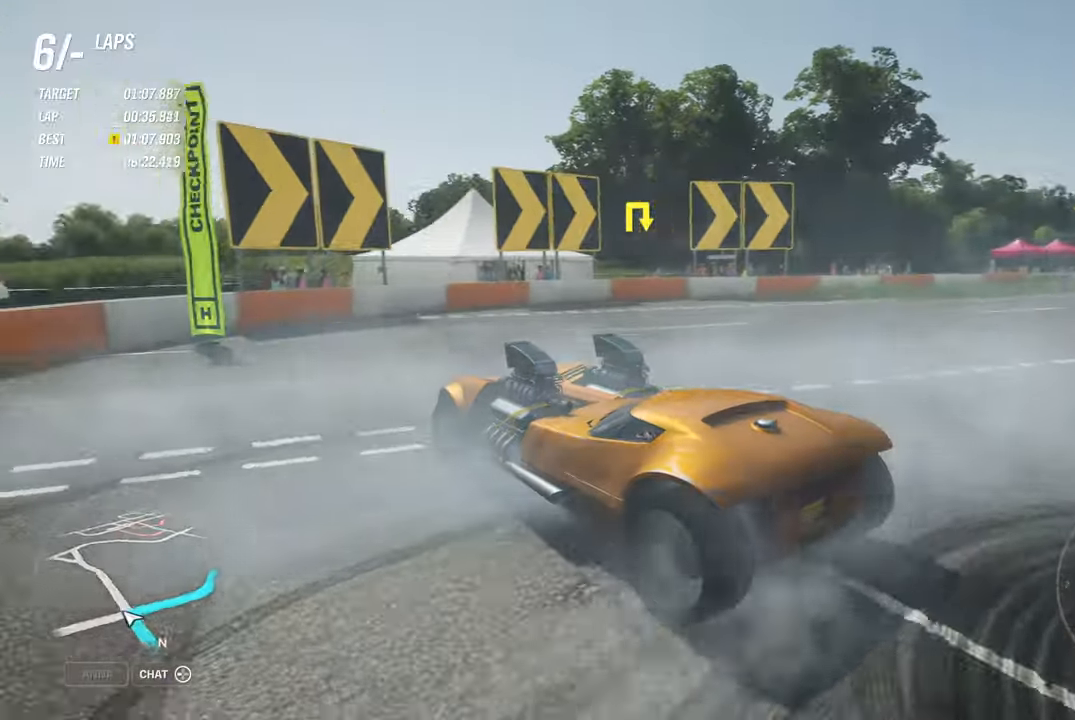
{"buttons": ["R2"], "left_stick": "left", "right_stick": "center", "events": [[50, "R2", "up"], [250, "R2", "down"]]}
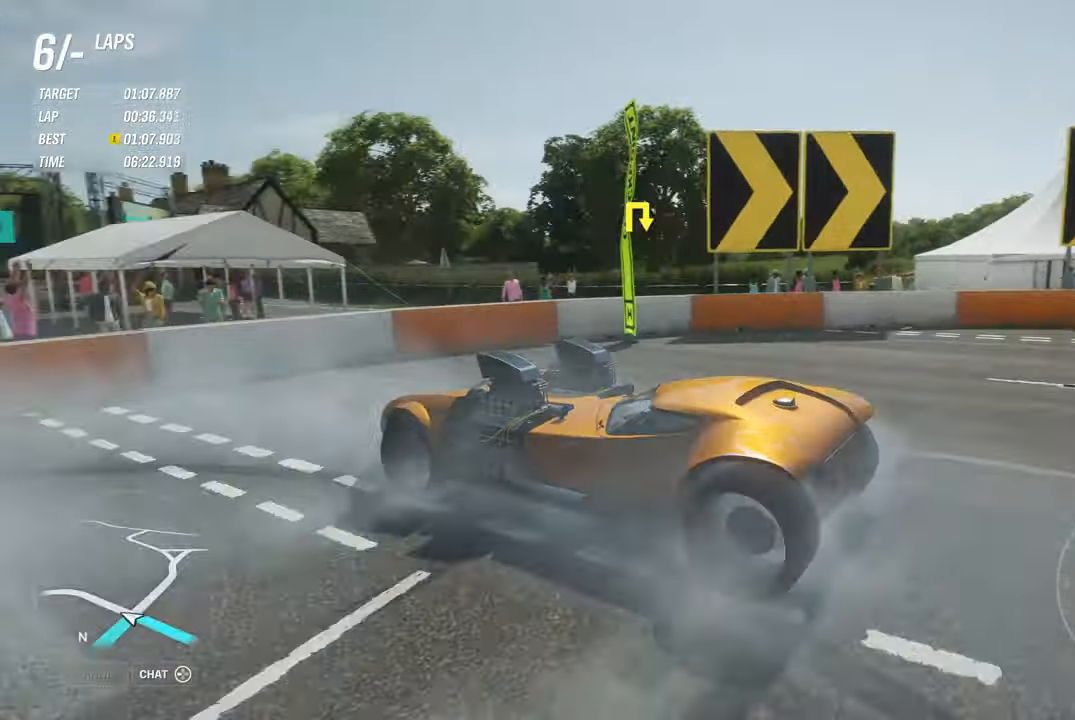
{"buttons": [], "left_stick": "left", "right_stick": "center", "events": [[116, "R2", "up"]]}
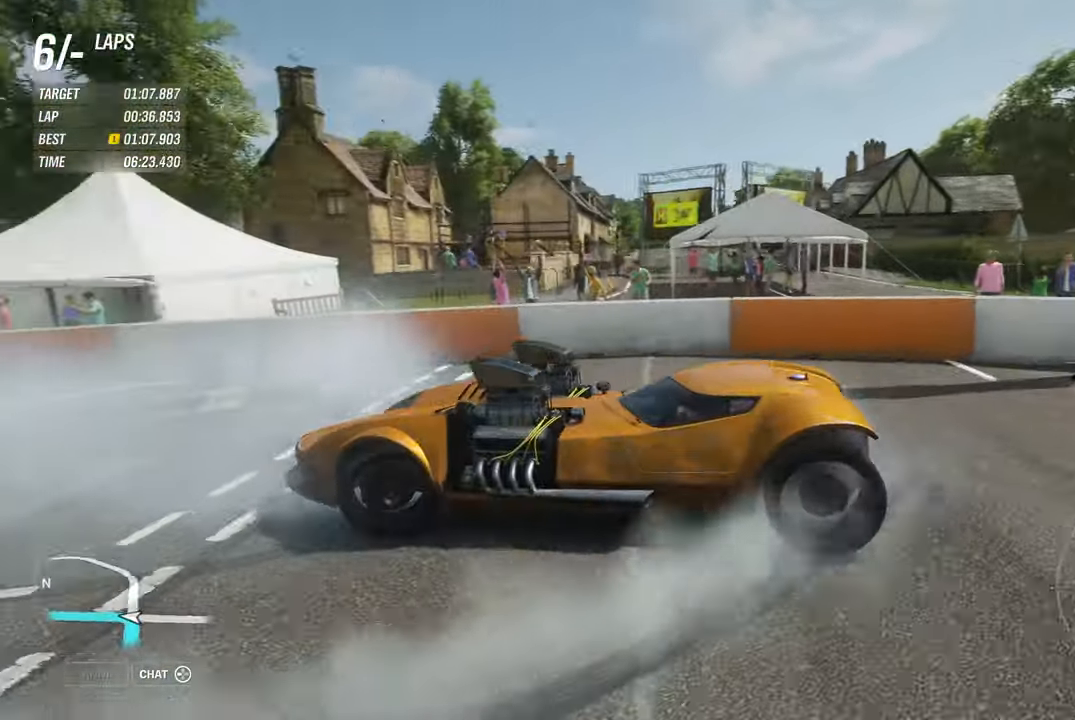
{"buttons": ["R2"], "left_stick": "left", "right_stick": "center", "events": [[133, "R2", "down"]]}
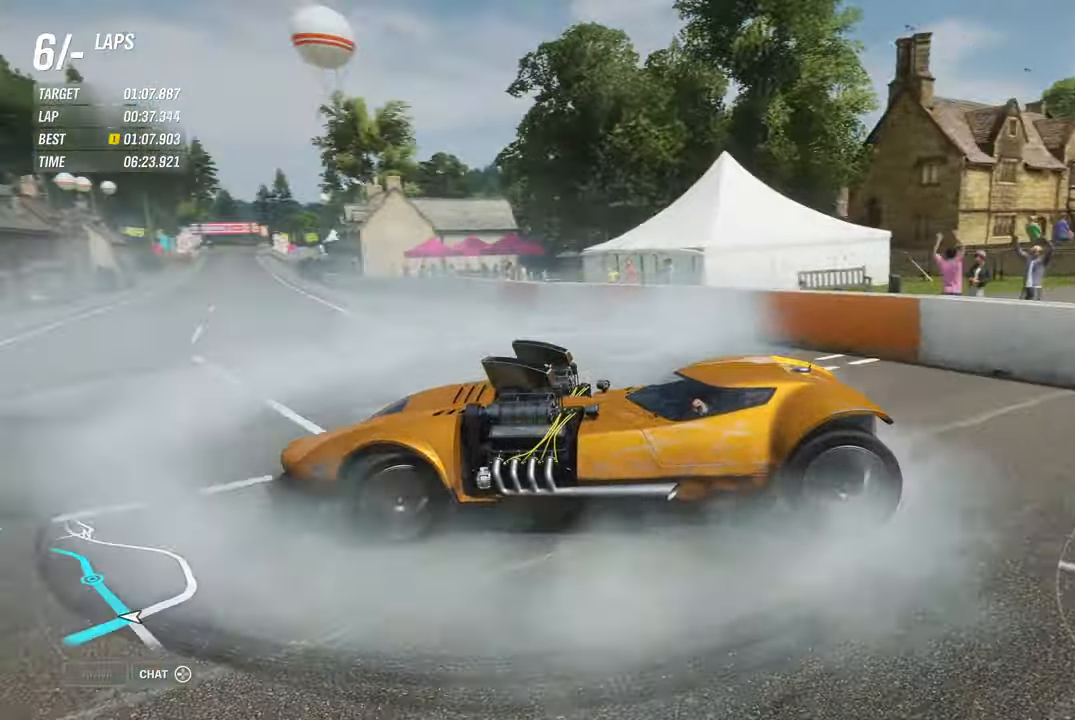
{"buttons": ["R2"], "left_stick": "left", "right_stick": "center", "events": []}
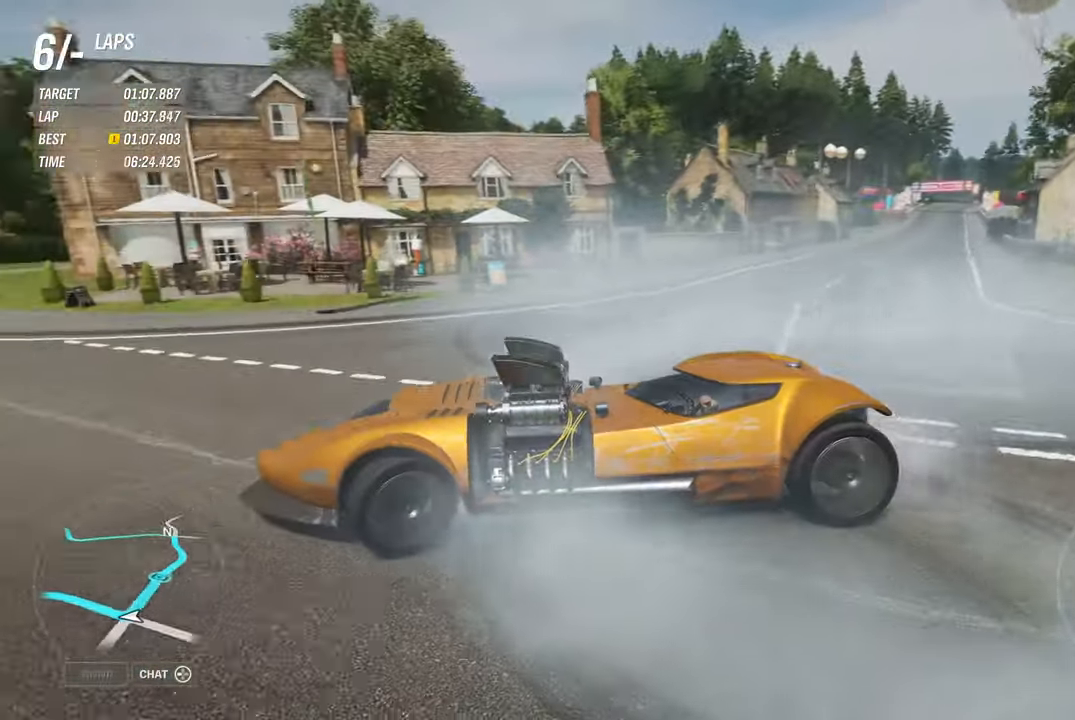
{"buttons": ["R2"], "left_stick": "left", "right_stick": "center", "events": []}
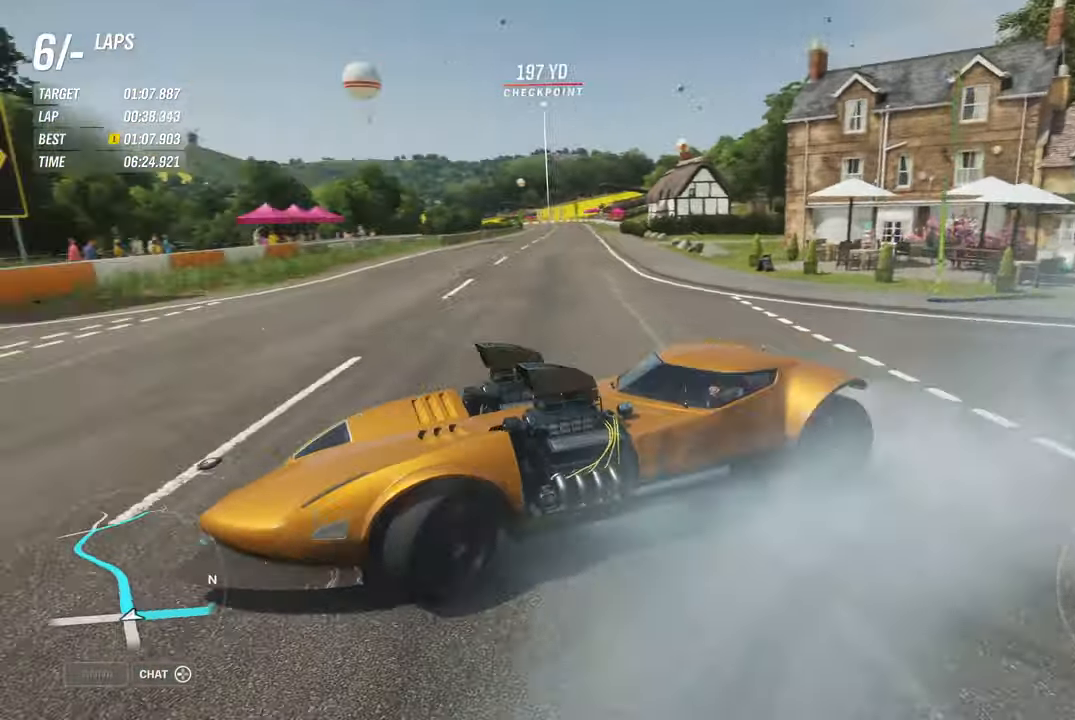
{"buttons": ["R2"], "left_stick": "left", "right_stick": "center", "events": []}
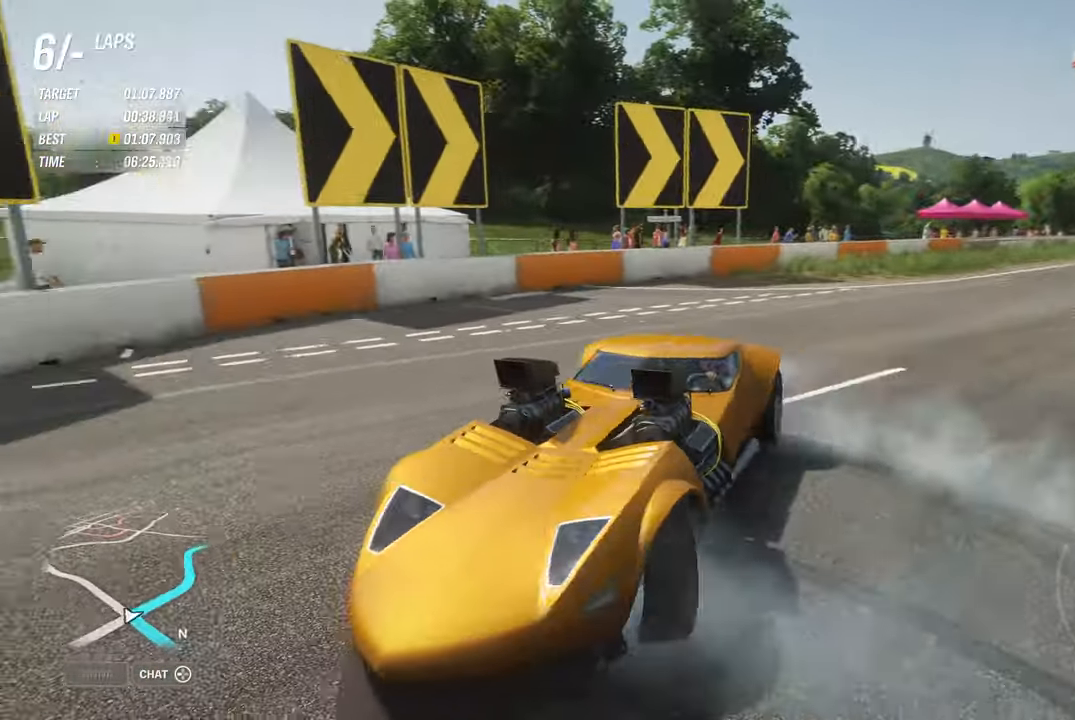
{"buttons": ["R2"], "left_stick": "left", "right_stick": "center", "events": []}
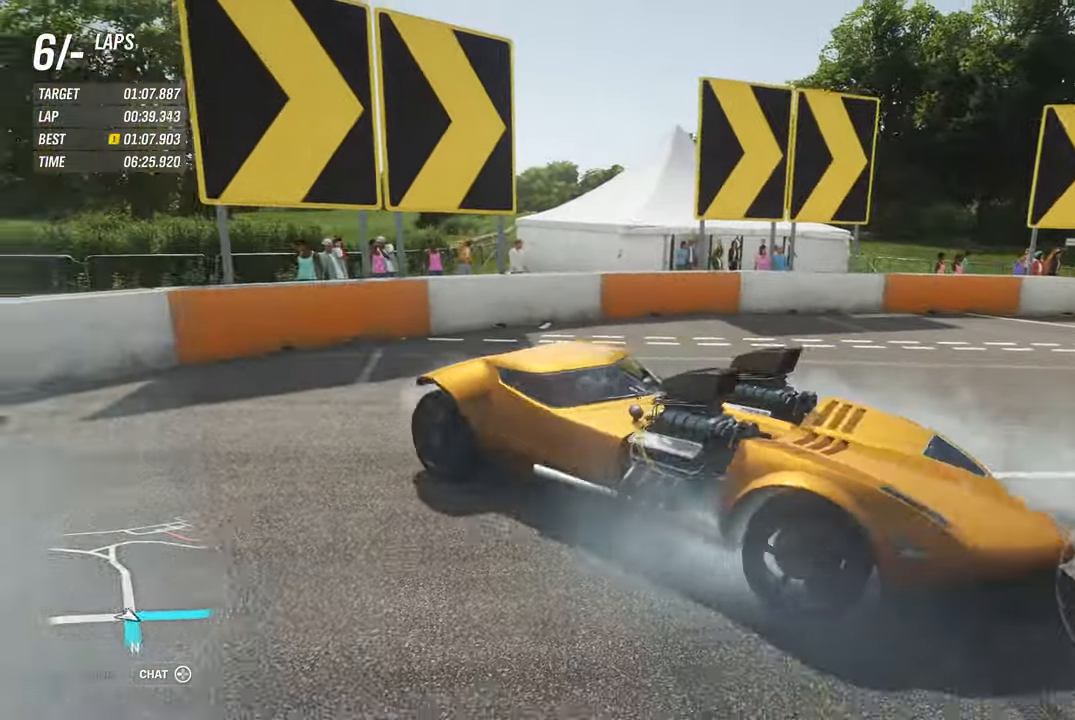
{"buttons": ["R2"], "left_stick": "left", "right_stick": "center", "events": []}
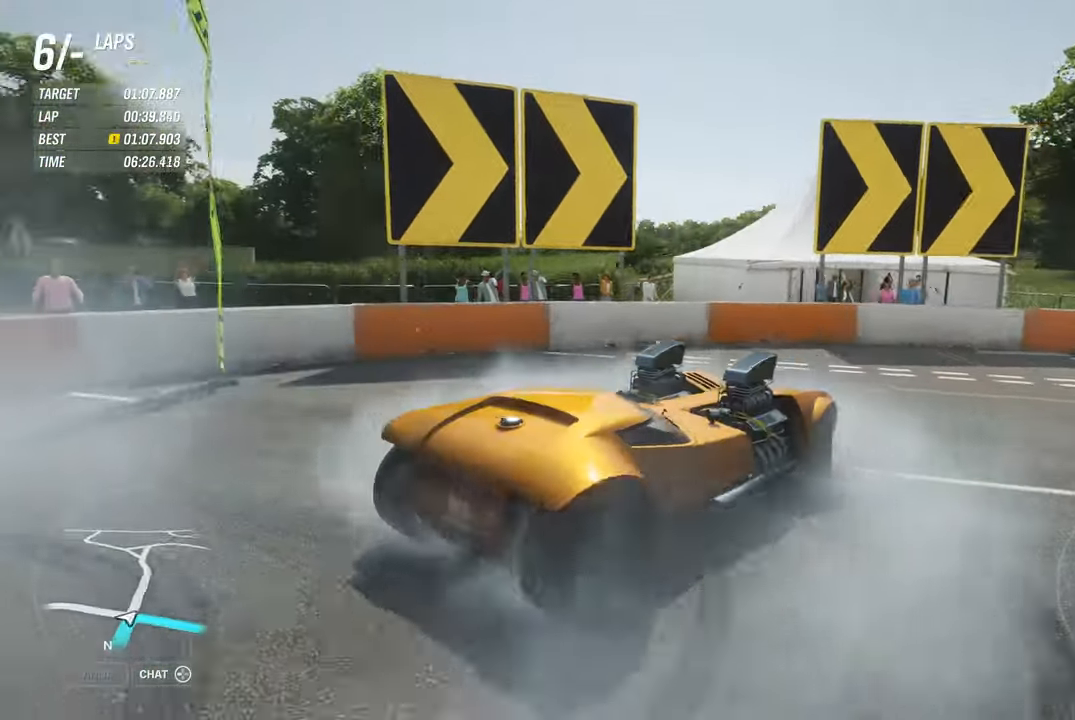
{"buttons": ["R2"], "left_stick": "left", "right_stick": "center", "events": []}
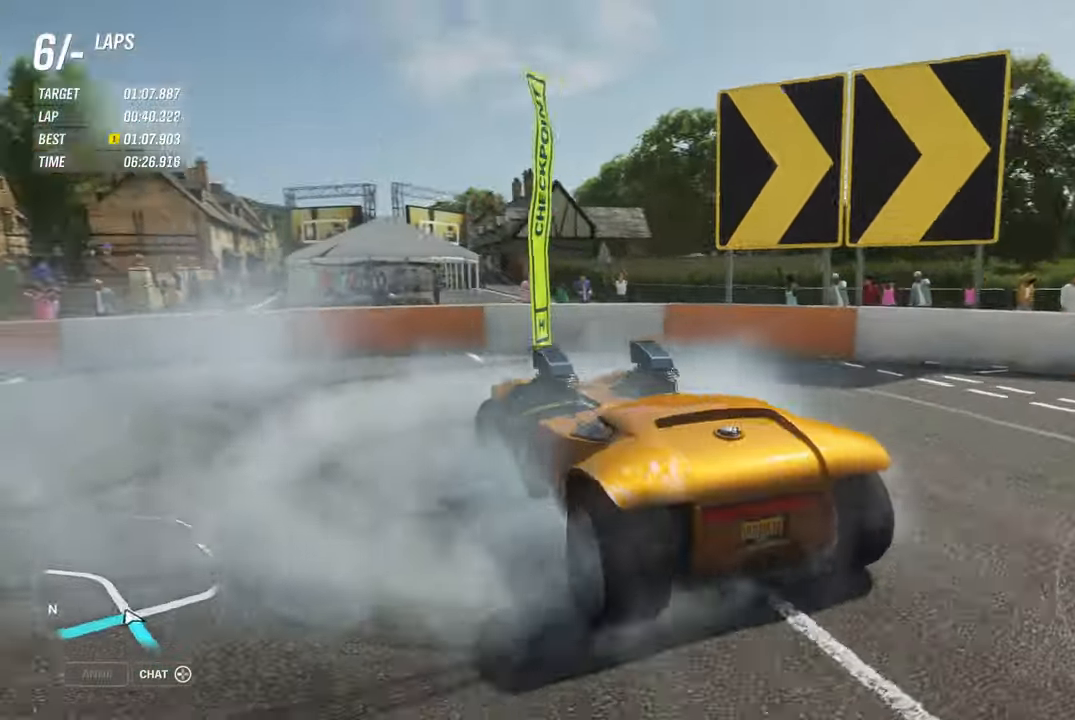
{"buttons": ["R2"], "left_stick": "left", "right_stick": "center", "events": []}
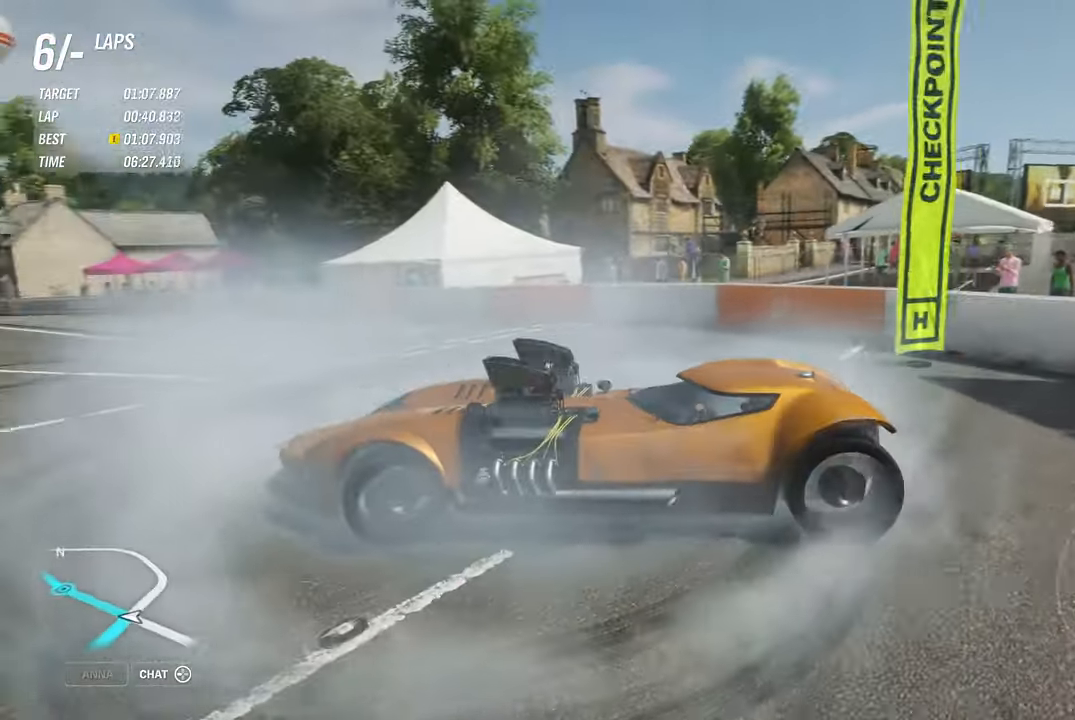
{"buttons": ["R2"], "left_stick": "left", "right_stick": "center", "events": []}
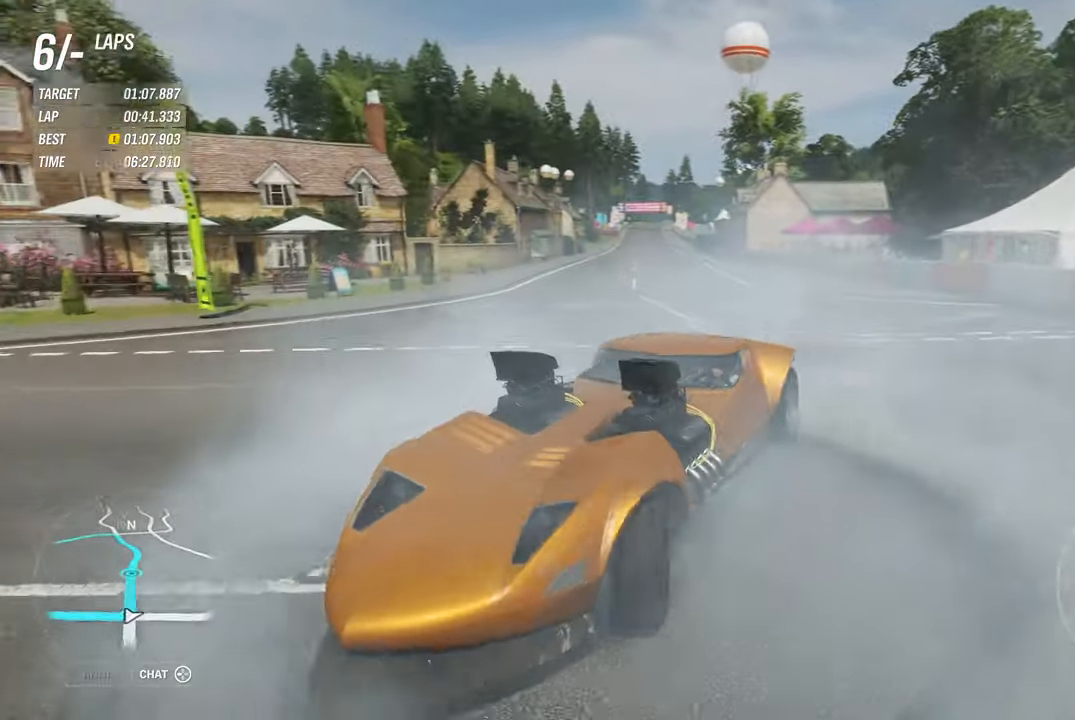
{"buttons": ["R2"], "left_stick": "left", "right_stick": "center", "events": []}
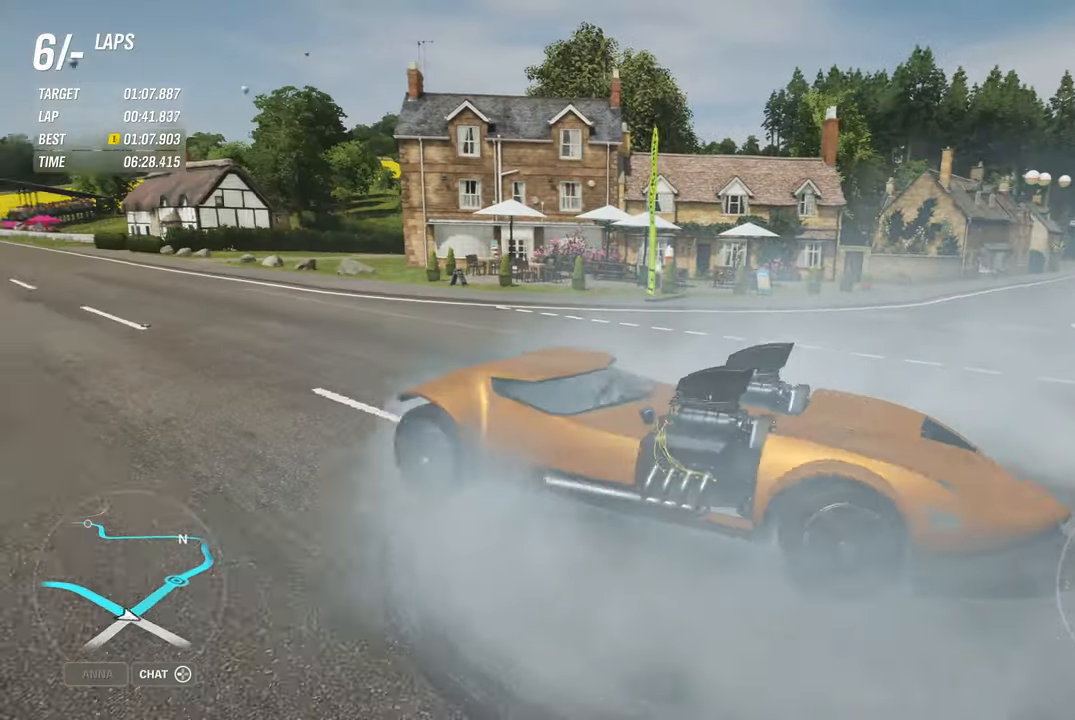
{"buttons": ["R2"], "left_stick": "left", "right_stick": "center", "events": []}